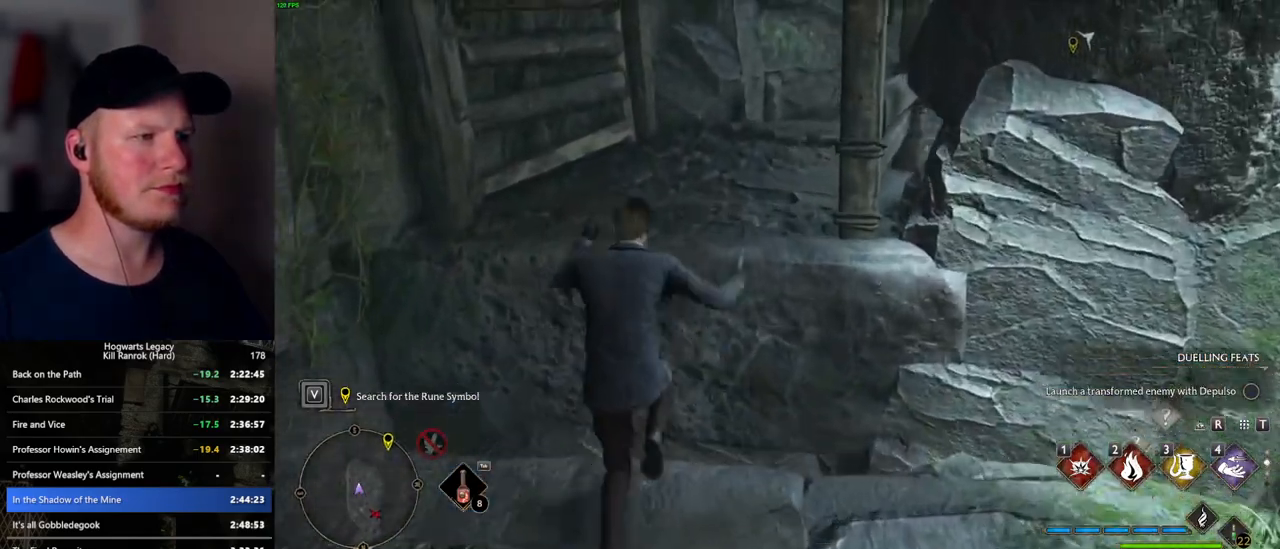
Gameplay with keyboard and mouse; each line is a JSON object with the keys and mouse buttons held at the frame after it. "events" lists presses ("down") and releases ("up") of ".", "/", "0", "1", "2", "3", "4", "5", "6", "7", "8", "9", "a", "alt_l", "alt_r", "b", "backslash", "backspace", "c", "caps_lock", "comma", "ctrl_l", "ctrl_r", "d", "e", "equals", "escape", "f", "f1", "f10", "f11", "f12", "f2", "f3", "f4", "f5", "f6", "f7", "f8", "f9", "g", "h", "i", "j", "k", "l", "lbracket", "m", "minus", "n", "o", "p", "q", "quote", "r", "rbracket", "return", "s", "semicolon", "shift_l", "shift_r", "space", "super_l", "super_r", "t", "tab", "tilde", "u", "v", "w", "x", "y", "z", "mouse_left", "mouse_wheel", "mouse_right", "mouse_mb4" and "mouse_mb5" between this image and that frame as [ms after this image, input, new state], when the widget could be followed in between. "mouse_left", "mouse_wheel", "mouse_right", "mouse_mb4", "mouse_mb5" = the "left", "wheel", "right", "mb4", "mb5" buttons of the "mouse" list. No other keys are recorded. "wheel" means that the mouse wheel is clicked or scrolled. Mouse movement is not recorded.
{"keys": ["w"], "mouse": [], "events": [[17, "mouse_mb5", "up"]]}
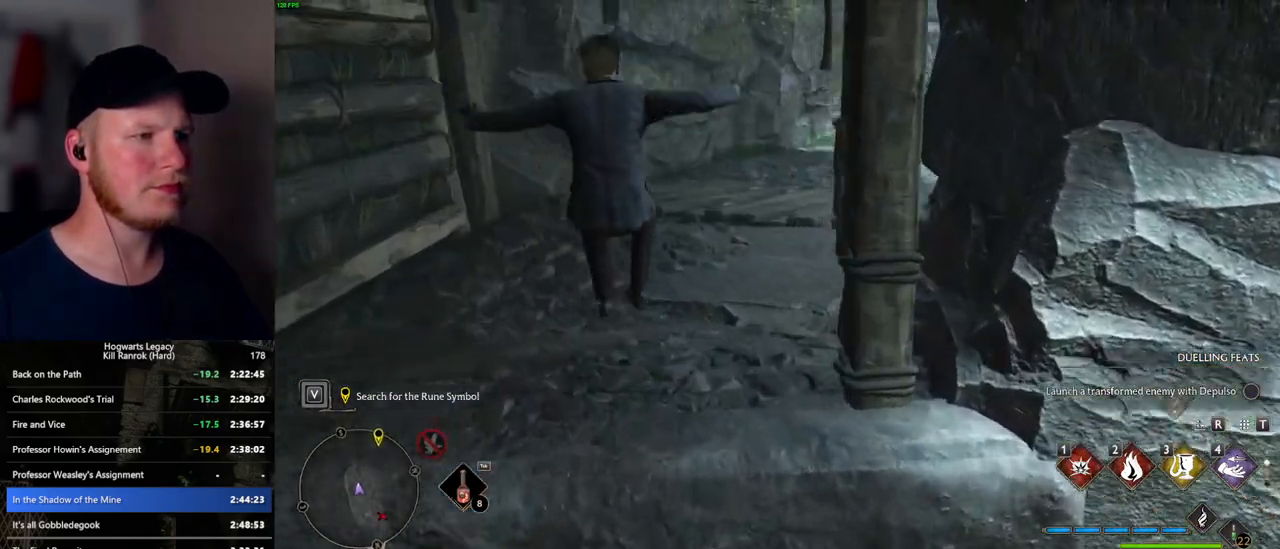
{"keys": ["w"], "mouse": [], "events": [[34, "space", "down"], [450, "space", "up"]]}
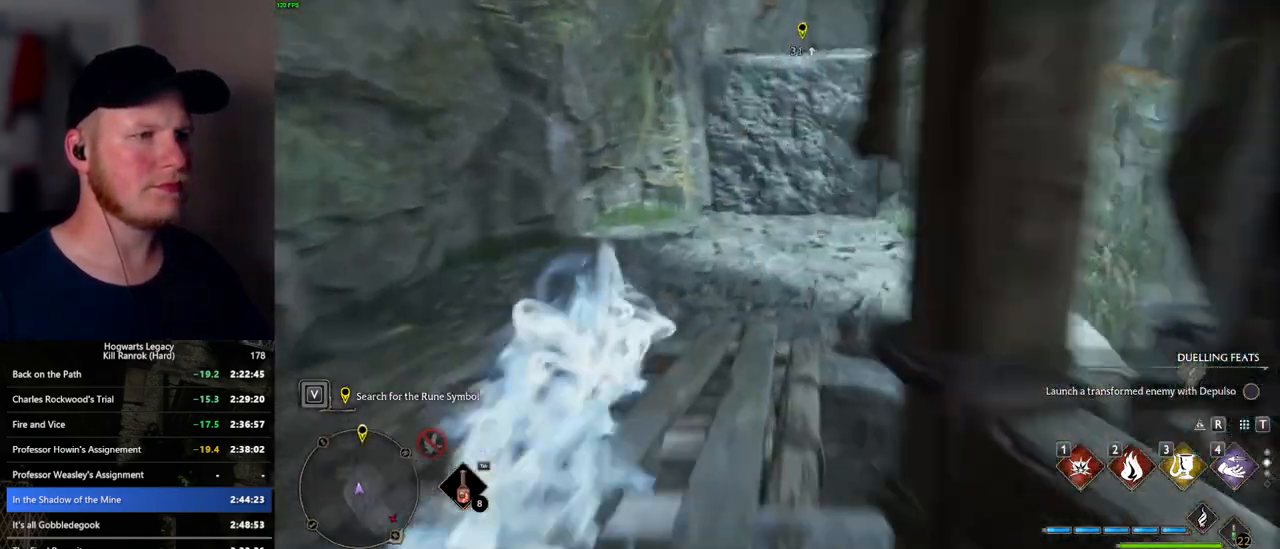
{"keys": ["w"], "mouse": [], "events": []}
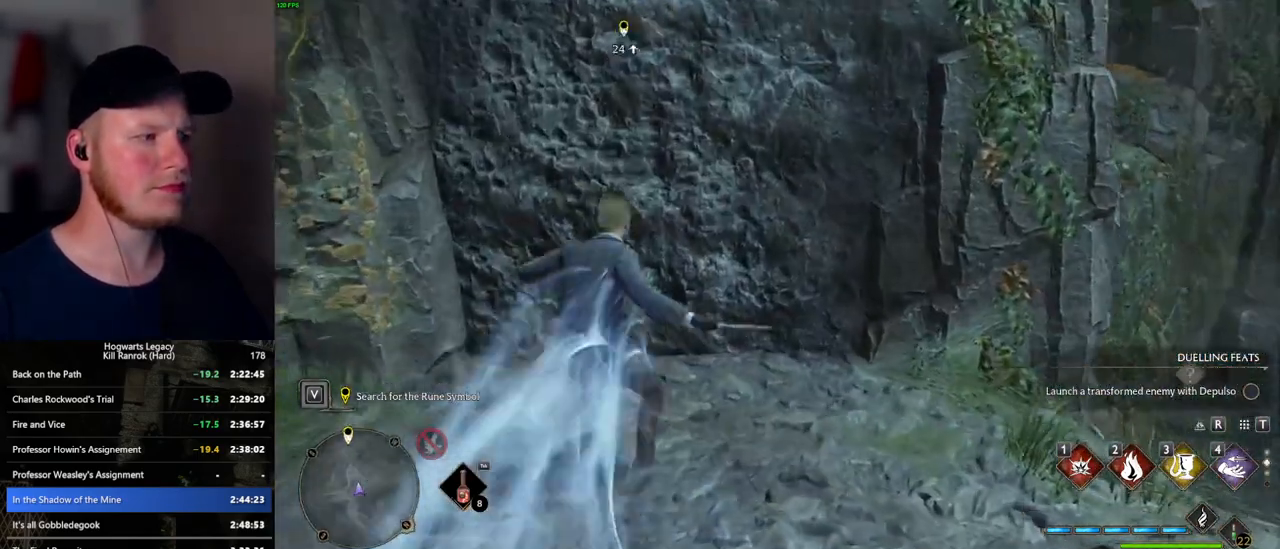
{"keys": ["w"], "mouse": ["mb5"], "events": [[317, "mouse_mb5", "down"]]}
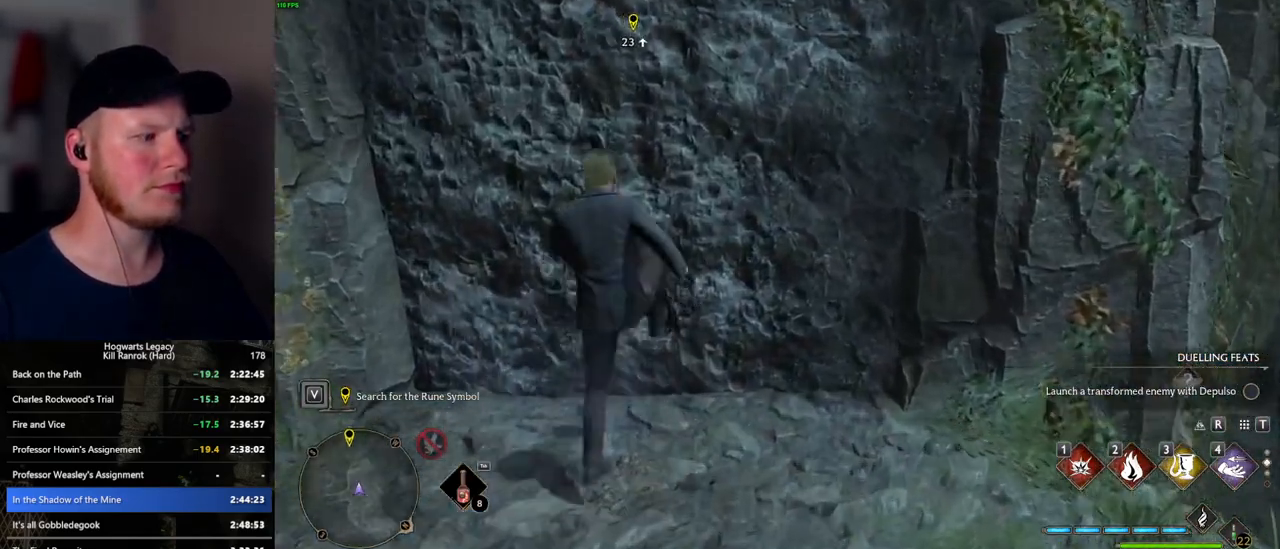
{"keys": ["w"], "mouse": ["mb5"], "events": []}
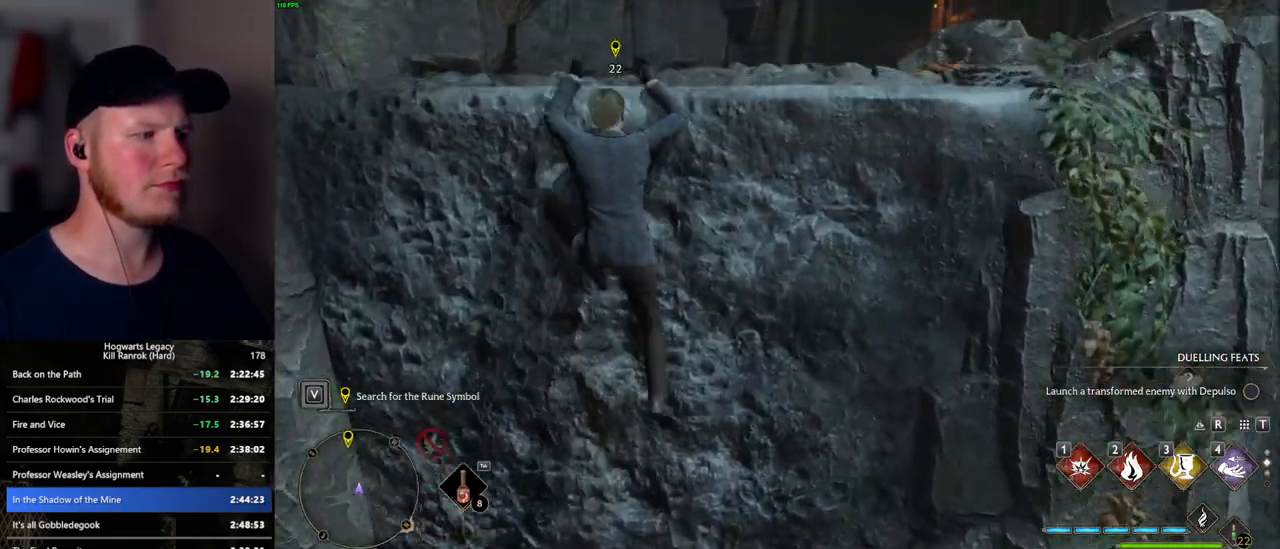
{"keys": ["w"], "mouse": [], "events": [[100, "mouse_mb5", "up"]]}
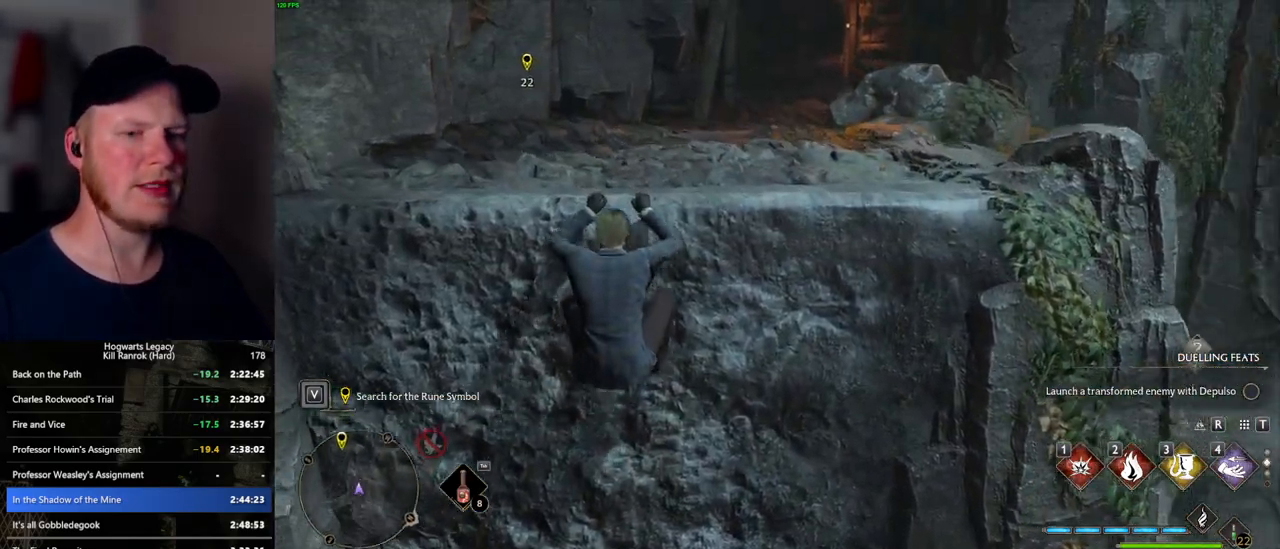
{"keys": ["w"], "mouse": [], "events": []}
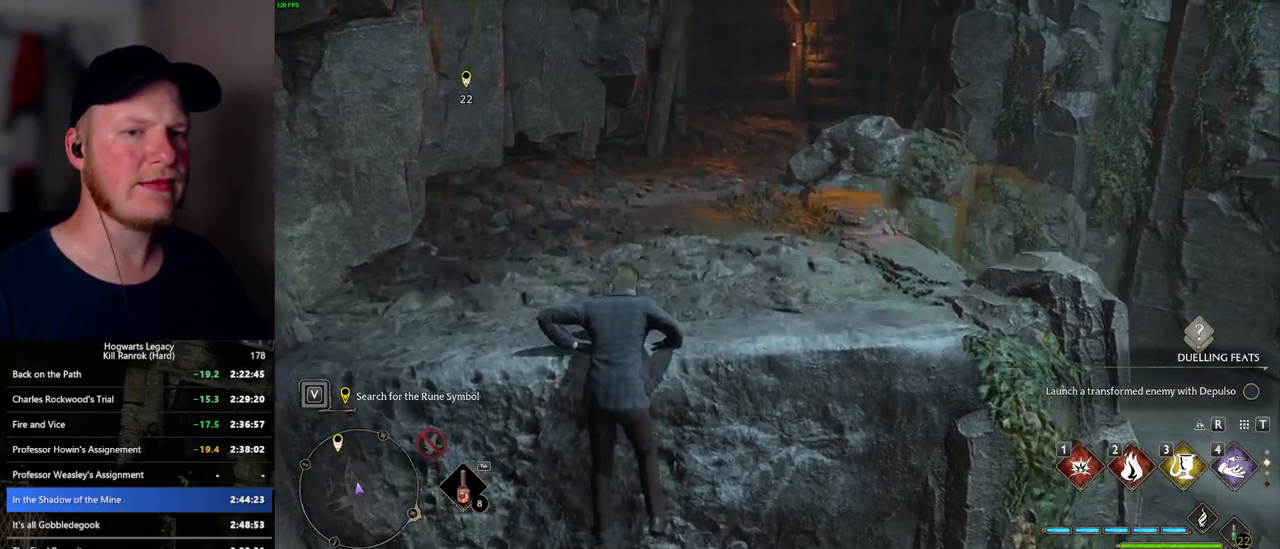
{"keys": ["w"], "mouse": [], "events": []}
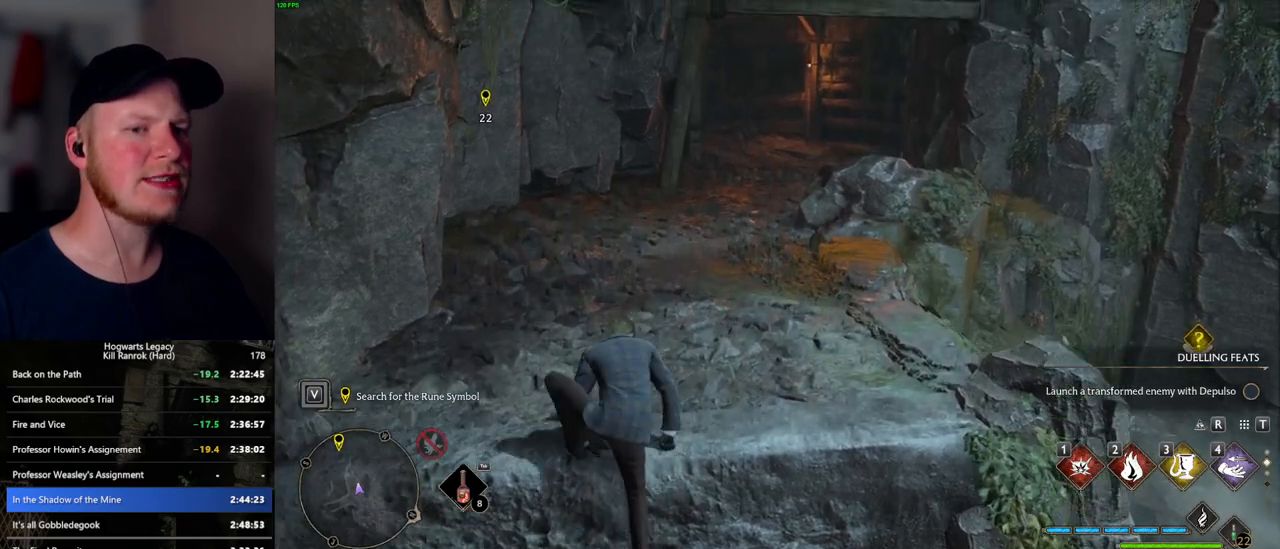
{"keys": ["w"], "mouse": [], "events": []}
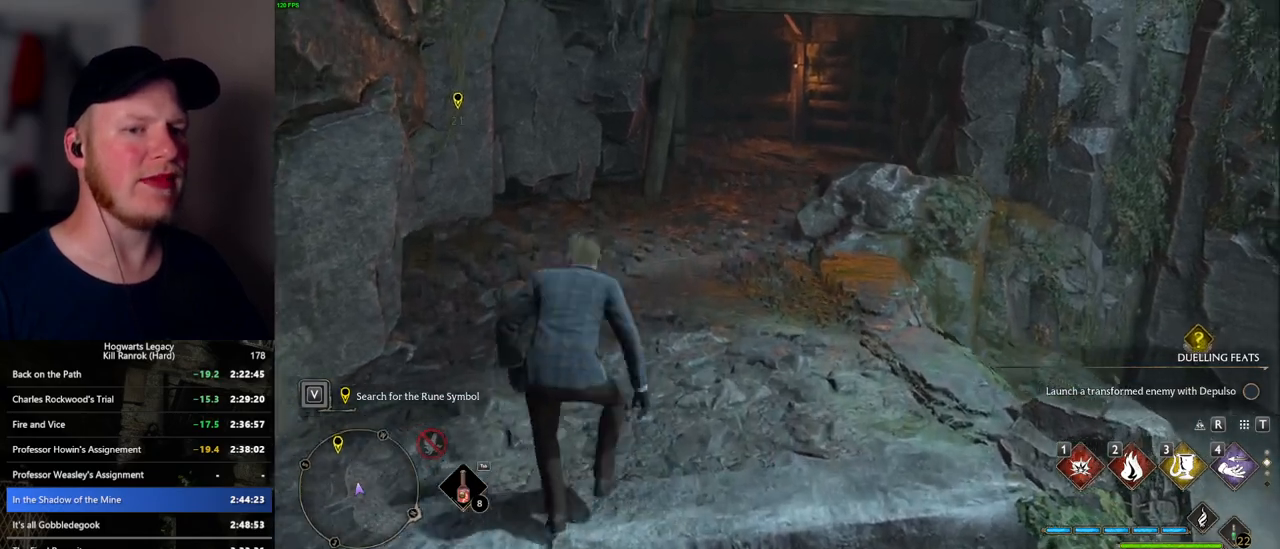
{"keys": ["space", "w"], "mouse": [], "events": [[67, "space", "down"]]}
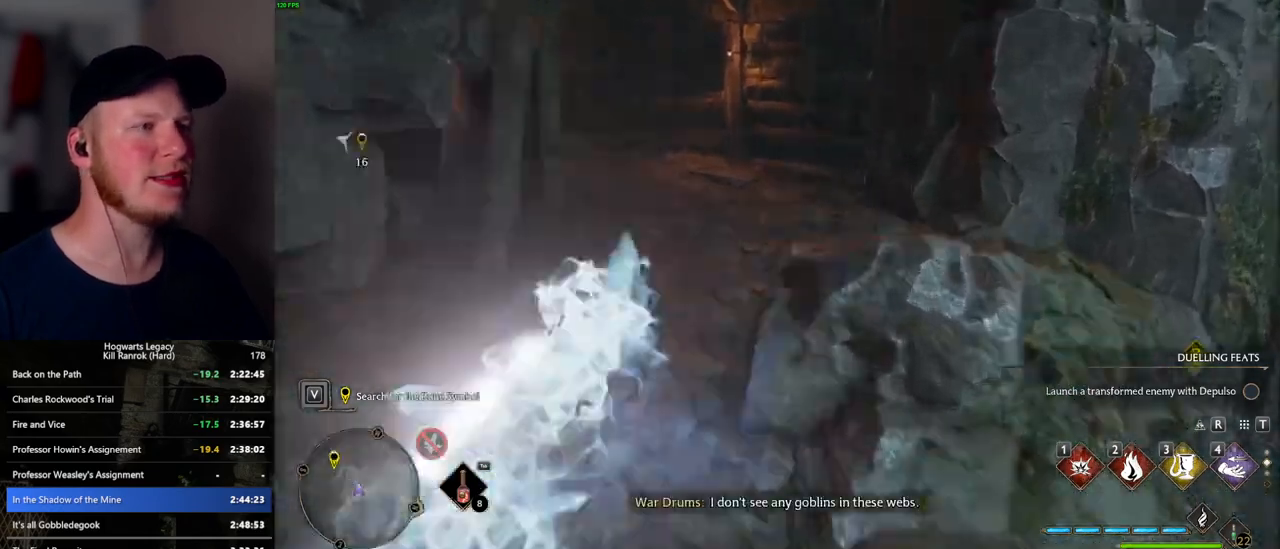
{"keys": ["w"], "mouse": [], "events": [[167, "space", "up"]]}
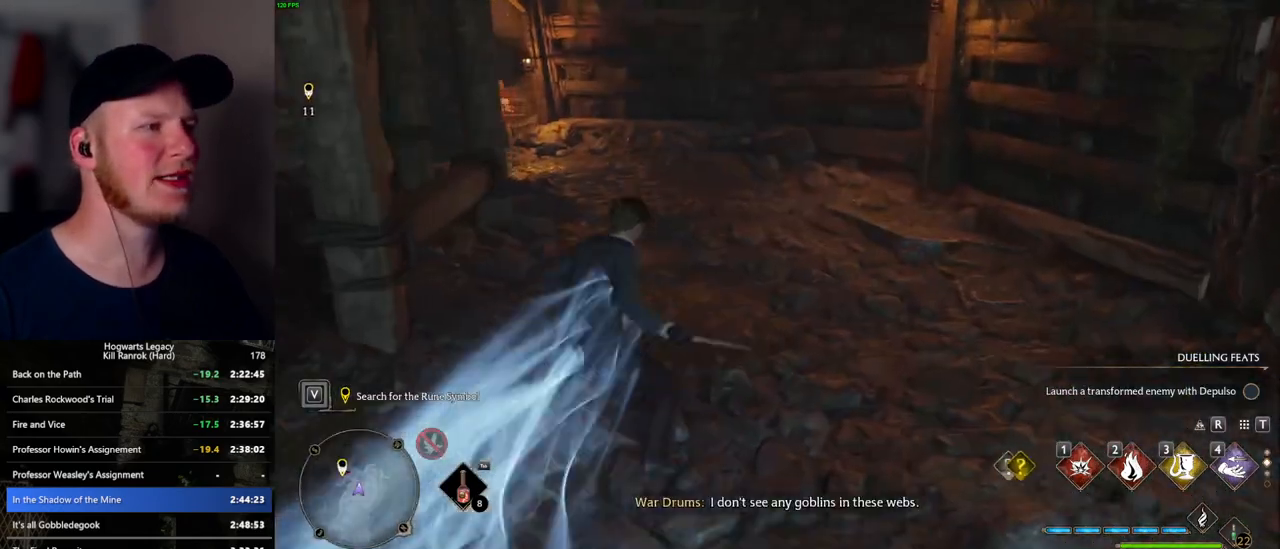
{"keys": ["space", "w"], "mouse": [], "events": [[17, "space", "down"]]}
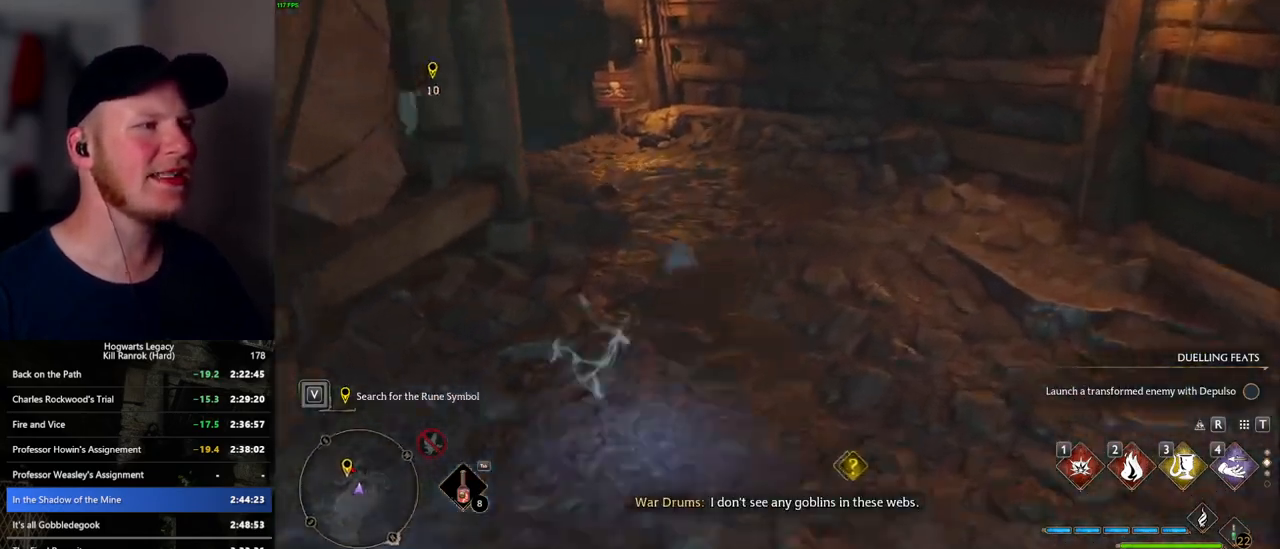
{"keys": ["w"], "mouse": [], "events": [[234, "space", "up"]]}
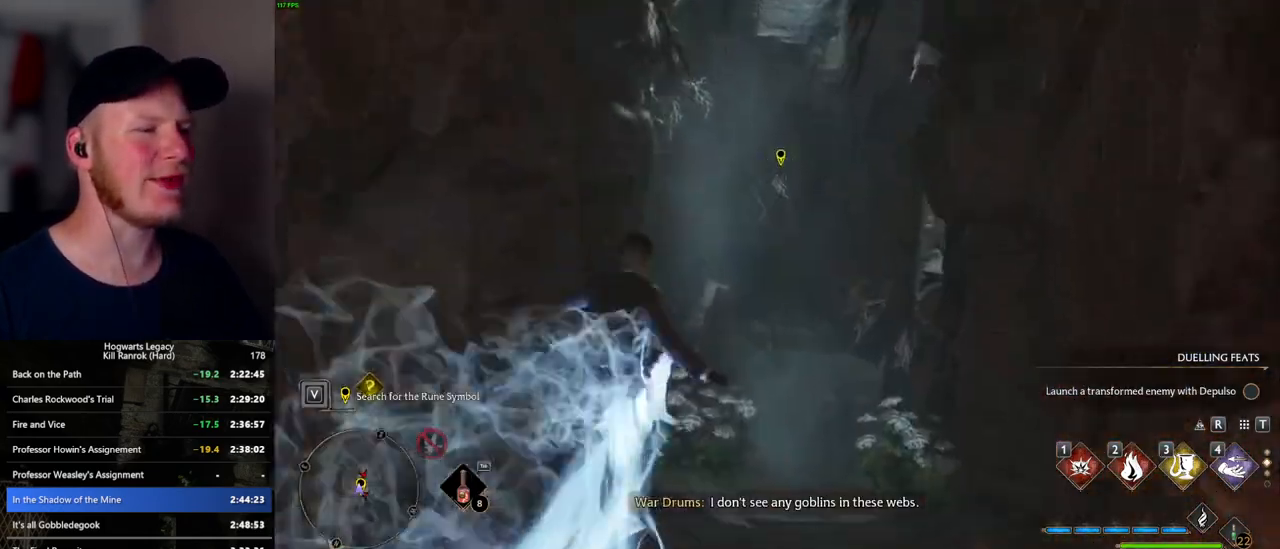
{"keys": ["w"], "mouse": [], "events": []}
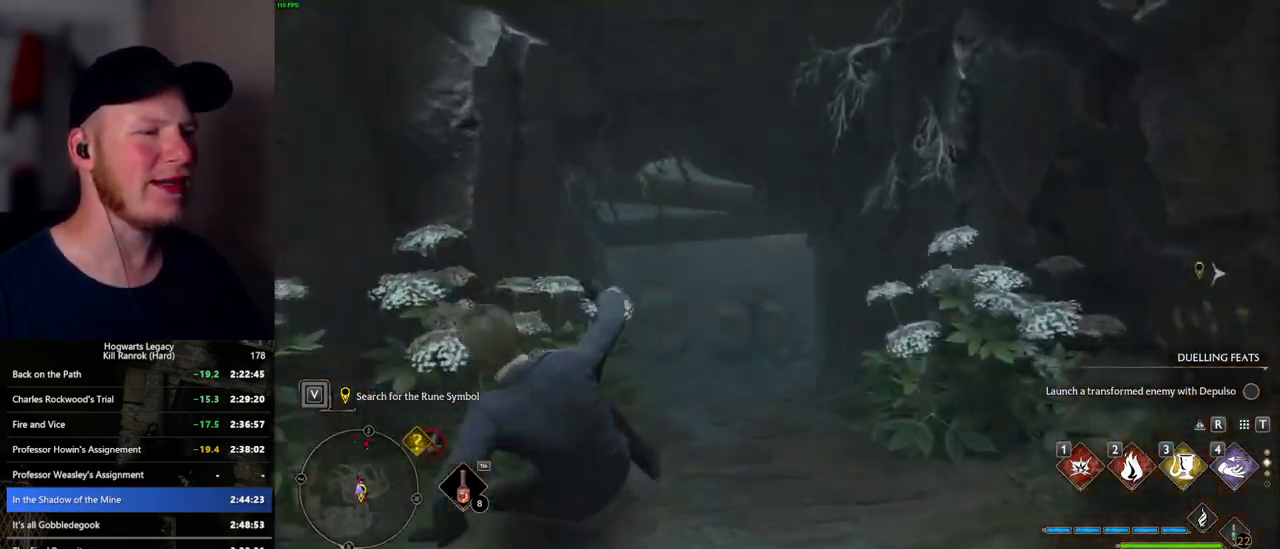
{"keys": ["w"], "mouse": [], "events": []}
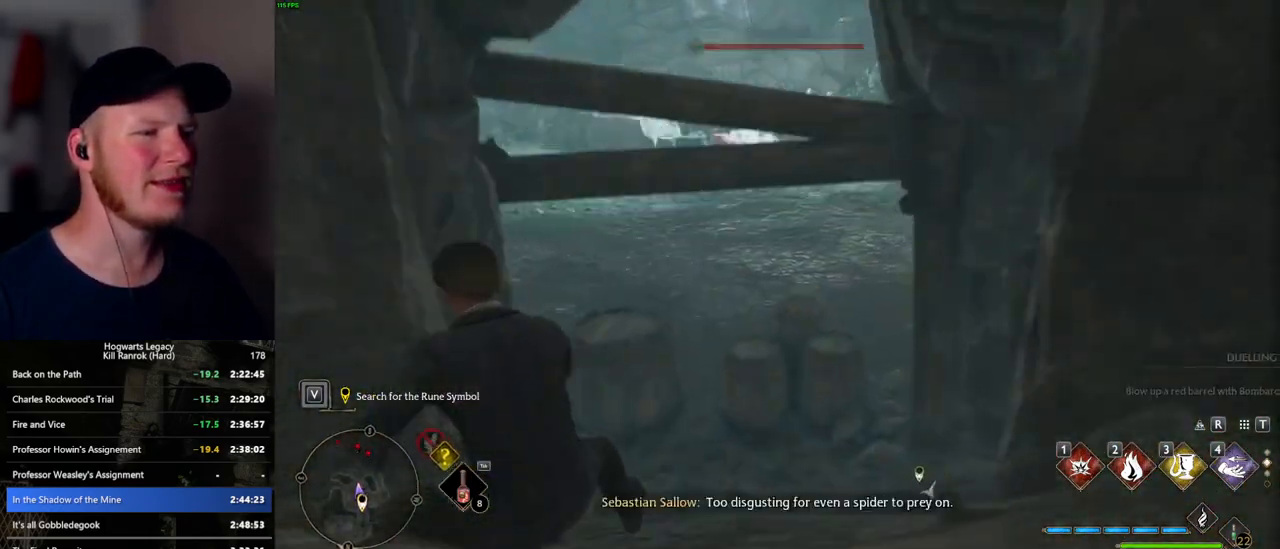
{"keys": ["w"], "mouse": [], "events": []}
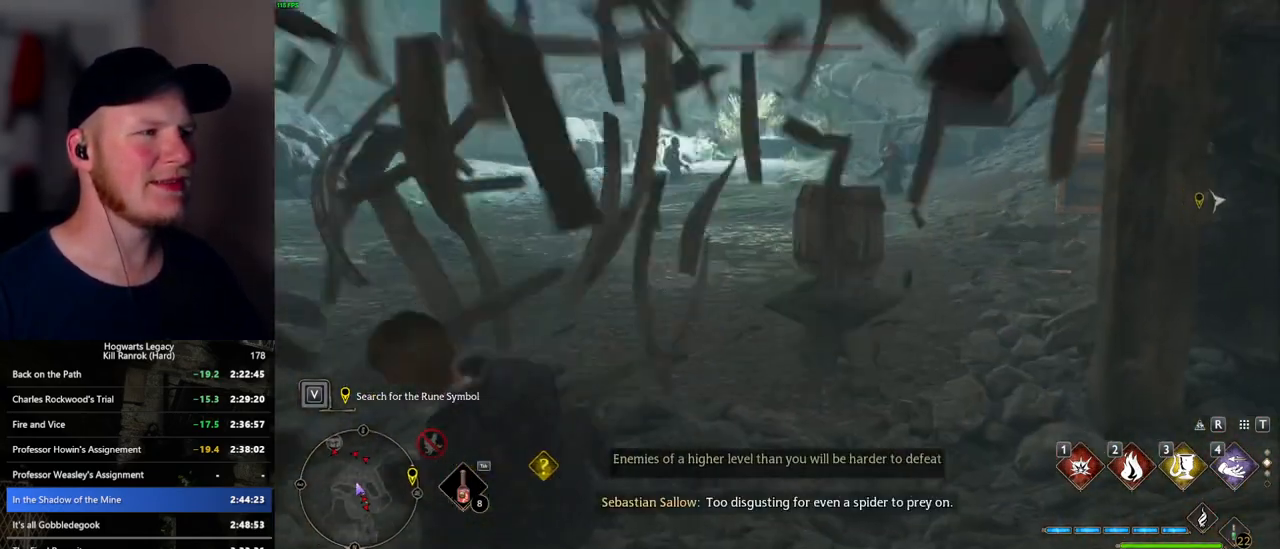
{"keys": ["space", "w"], "mouse": [], "events": [[467, "space", "down"]]}
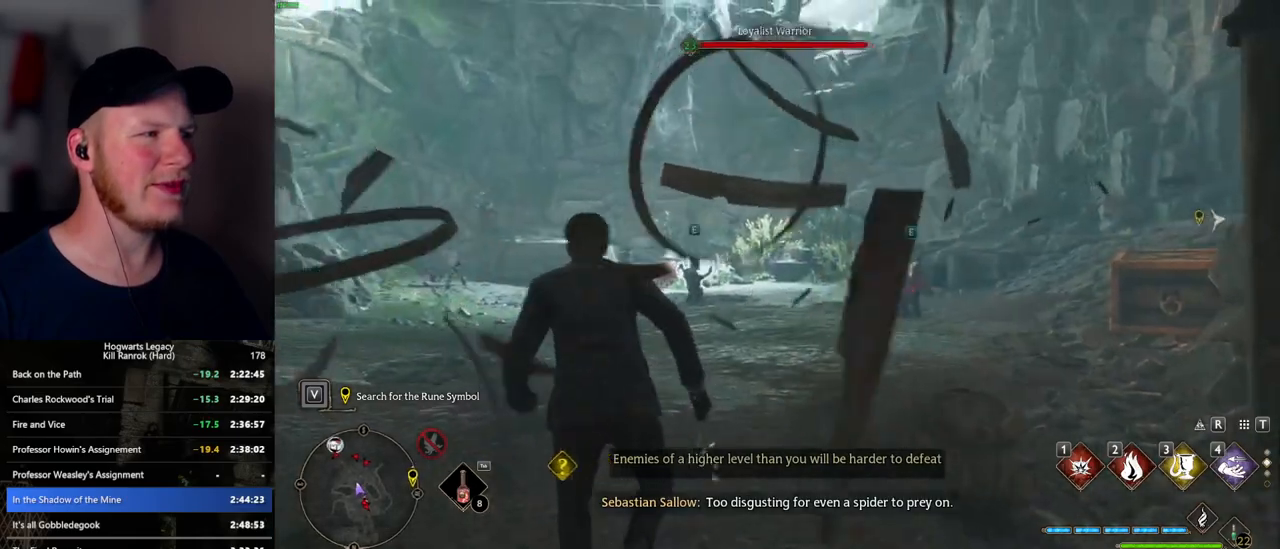
{"keys": ["w"], "mouse": [], "events": [[134, "space", "up"]]}
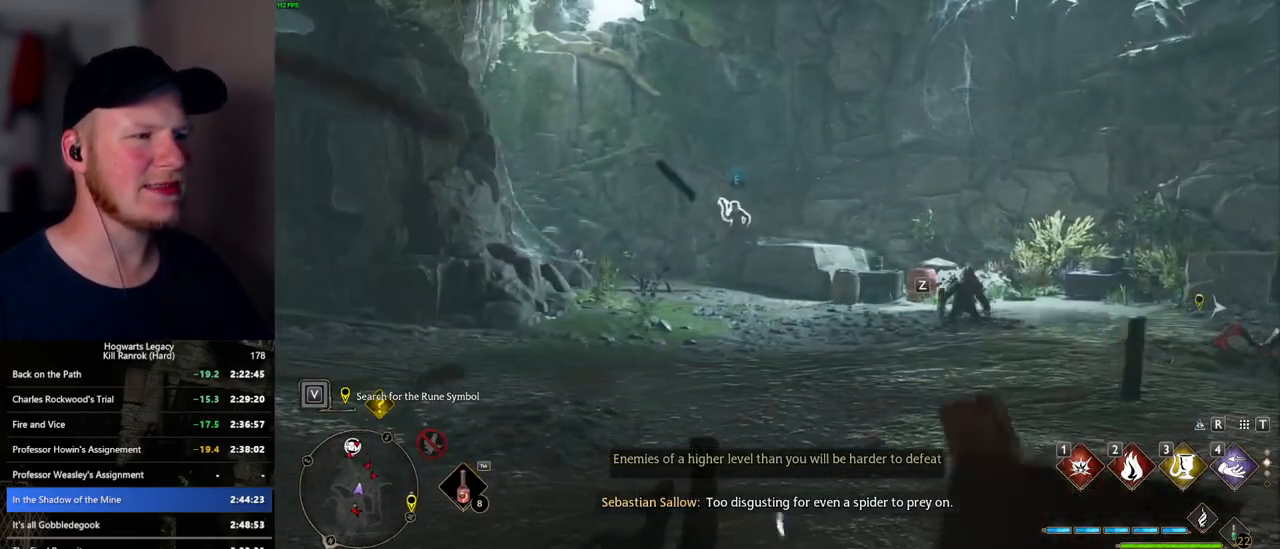
{"keys": ["w"], "mouse": [], "events": [[184, "3", "down"], [300, "3", "up"]]}
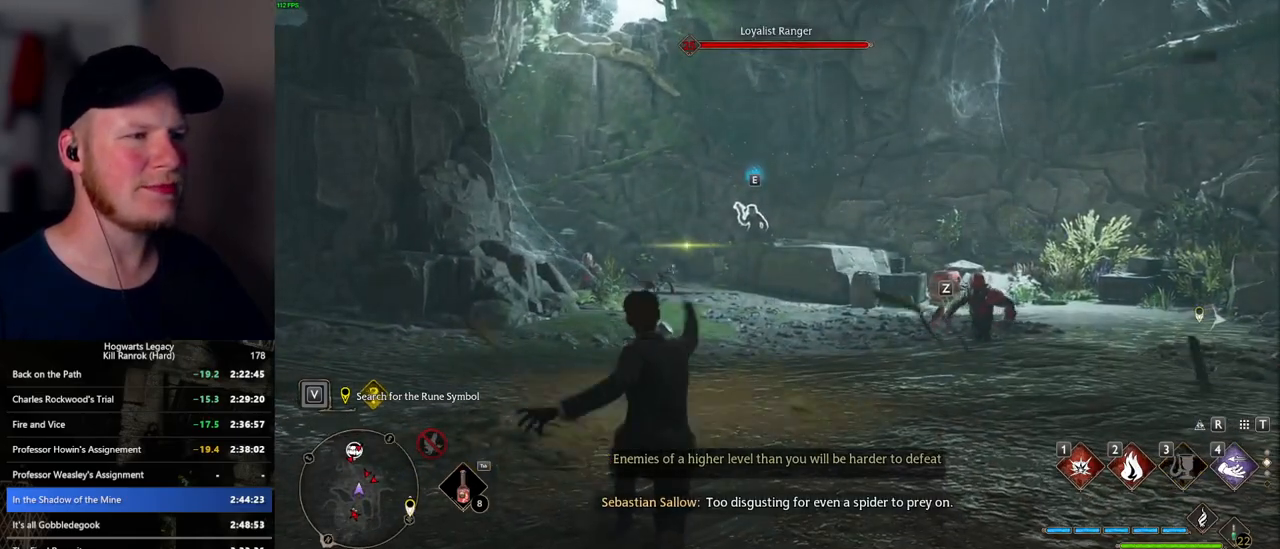
{"keys": ["w"], "mouse": [], "events": [[334, "z", "down"], [450, "z", "up"]]}
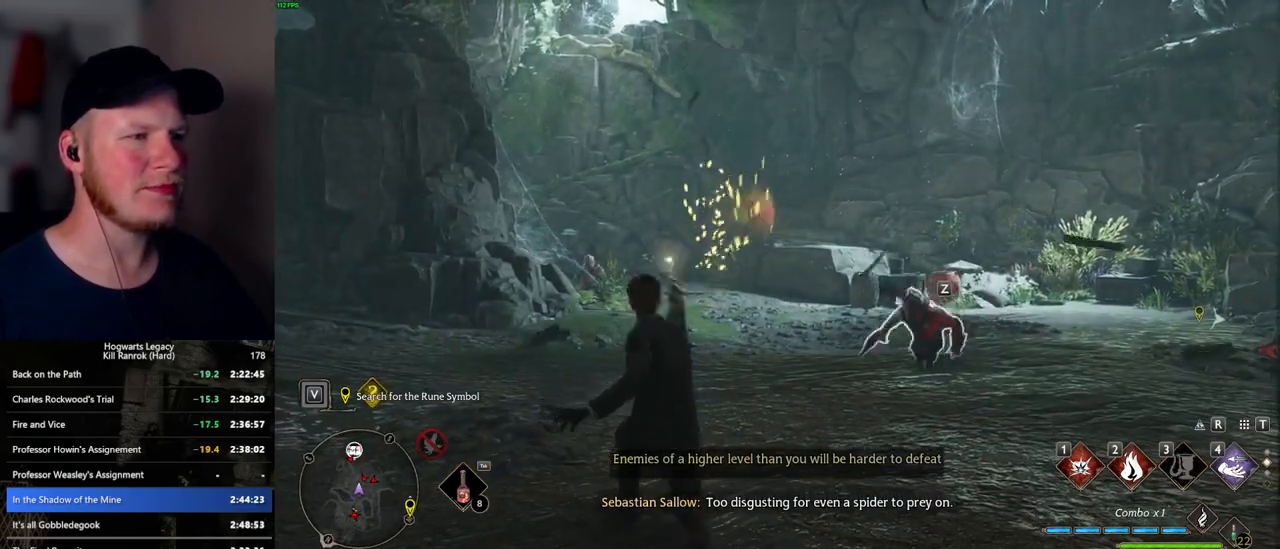
{"keys": ["w"], "mouse": [], "events": []}
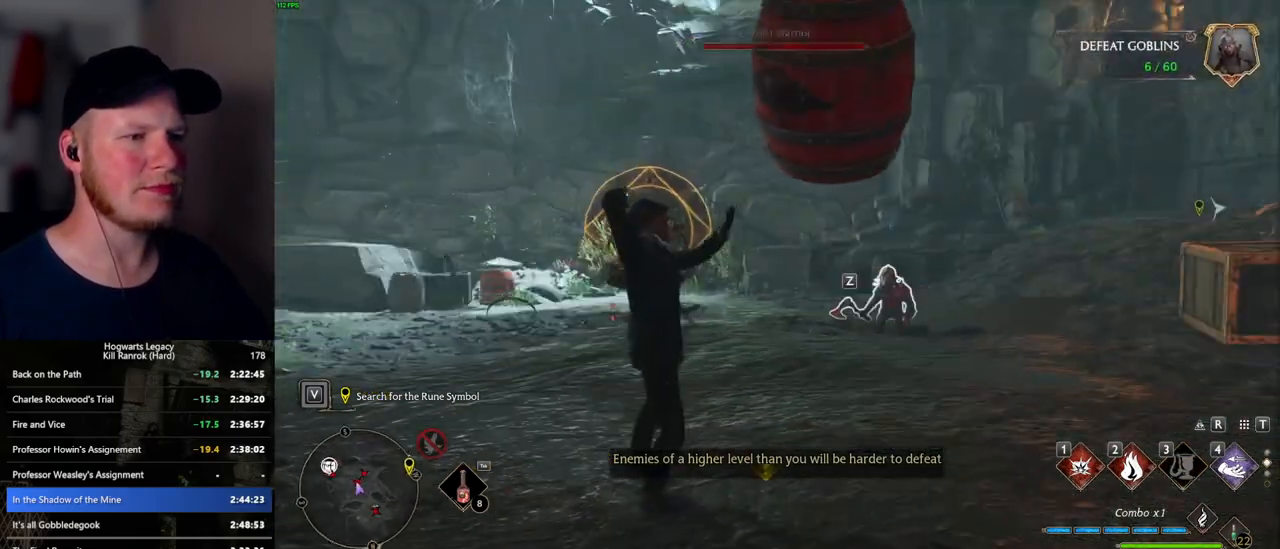
{"keys": ["w"], "mouse": [], "events": [[317, "z", "down"], [434, "z", "up"]]}
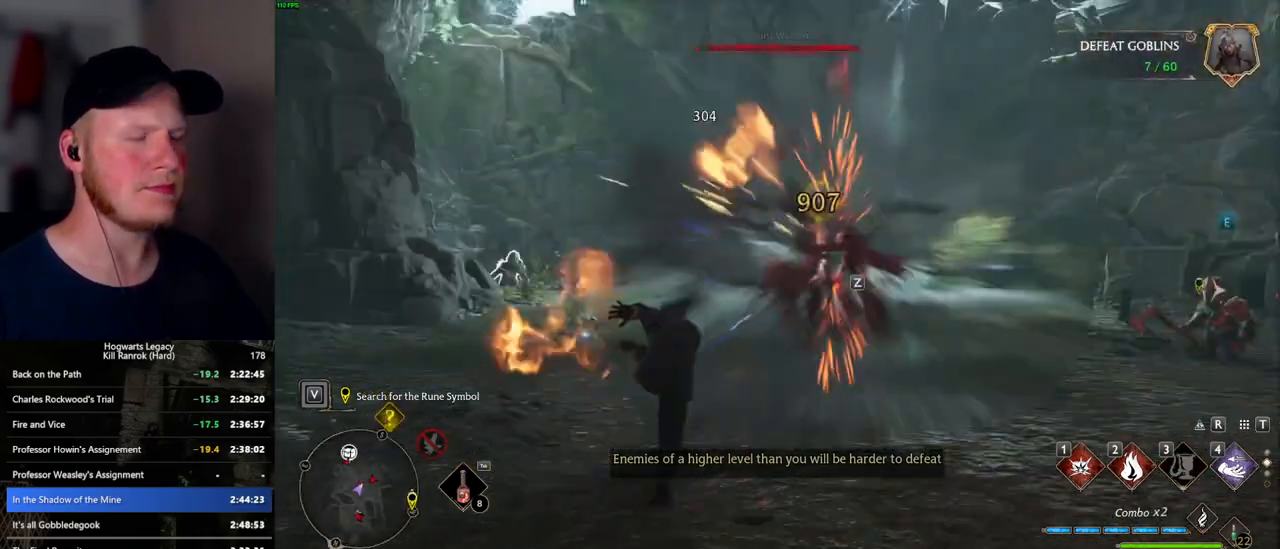
{"keys": ["w"], "mouse": [], "events": []}
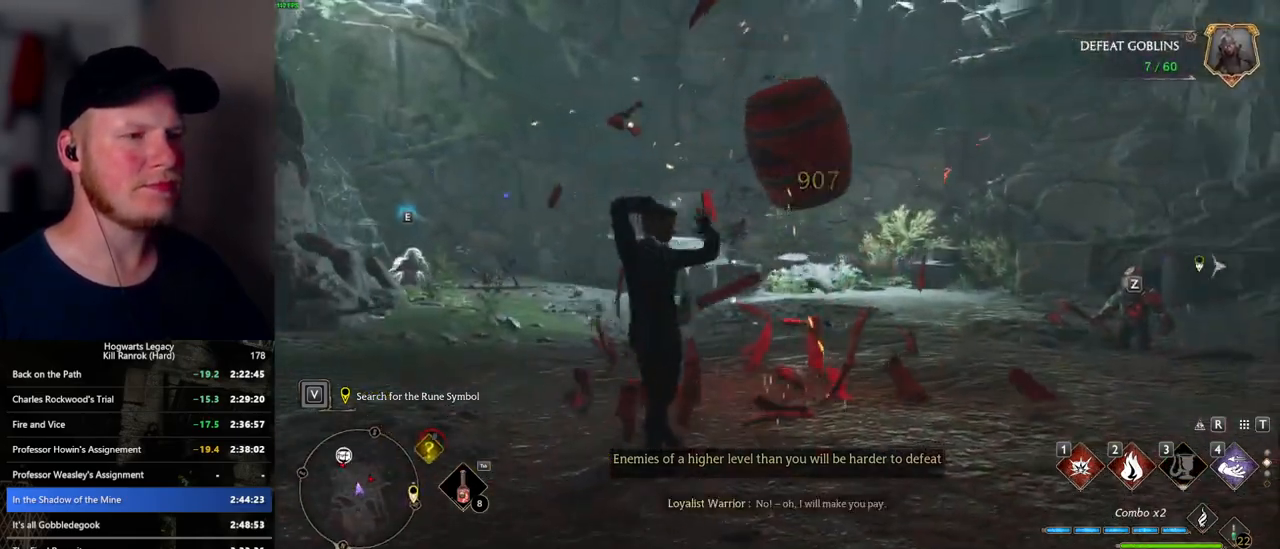
{"keys": ["w"], "mouse": [], "events": [[67, "z", "down"], [134, "z", "up"]]}
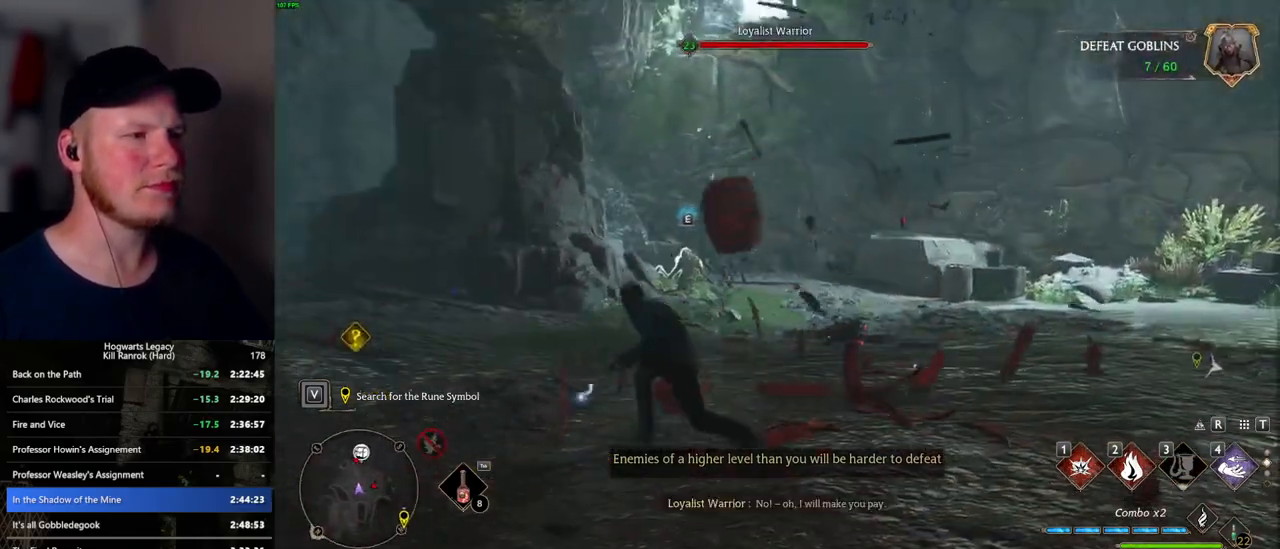
{"keys": ["w"], "mouse": [], "events": [[184, "space", "down"], [234, "shift_l", "down"], [317, "space", "up"], [367, "shift_l", "up"]]}
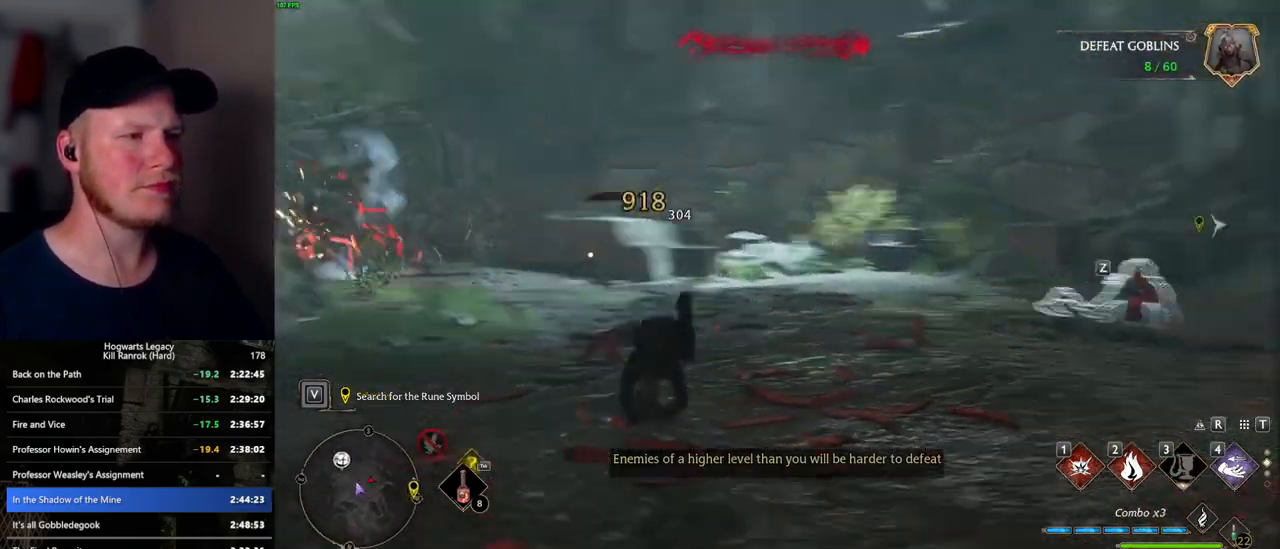
{"keys": ["w"], "mouse": [], "events": []}